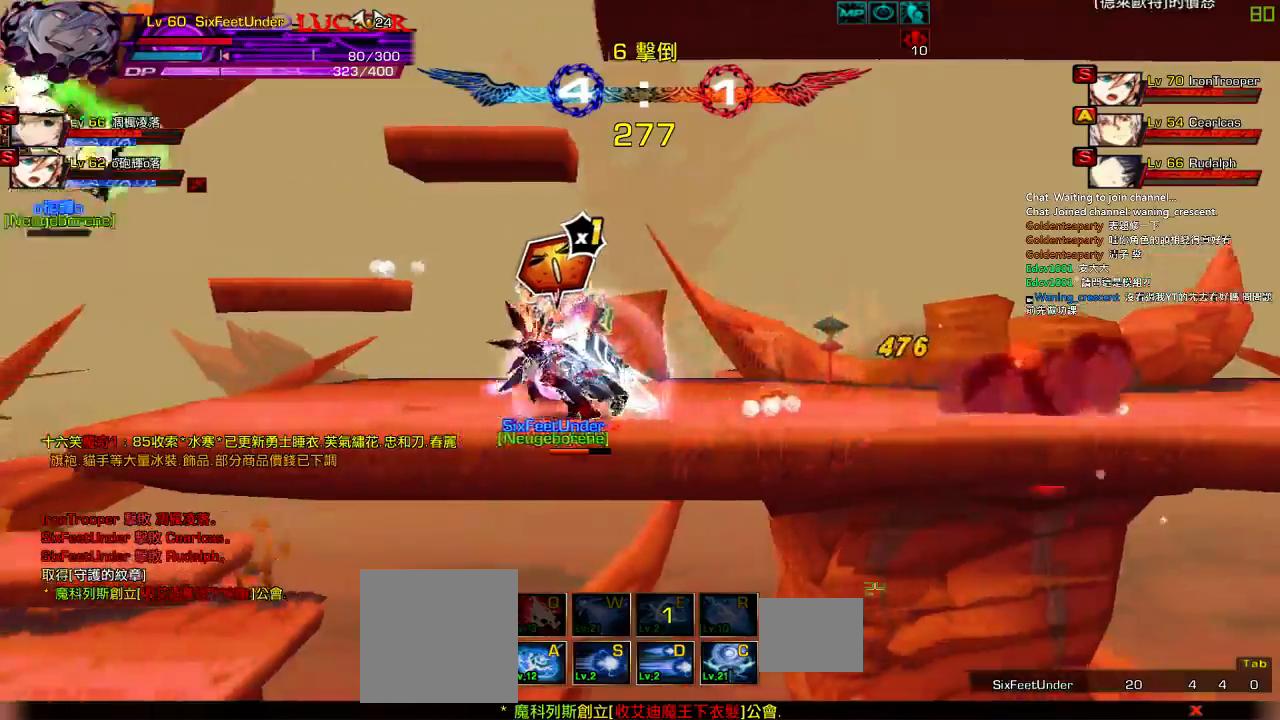
Gameplay with keyboard; each line is a JSON object with the keys held at the frame after it. "events" lists presses ("down") and releases ("up") of "a", "c", "ctrl", "d", "down", "e", "left", "q", "r", "right", "s", "space", "up", "w", "x" and "z" between this image and that frame as [ms after this image, input, new state], when the widget could be followed in between. No other keys are recorded. Mouse input is not recorded.
{"keys": ["down", "right"], "events": [[267, "right", "down"], [334, "right", "up"], [400, "right", "down"], [467, "down", "down"]]}
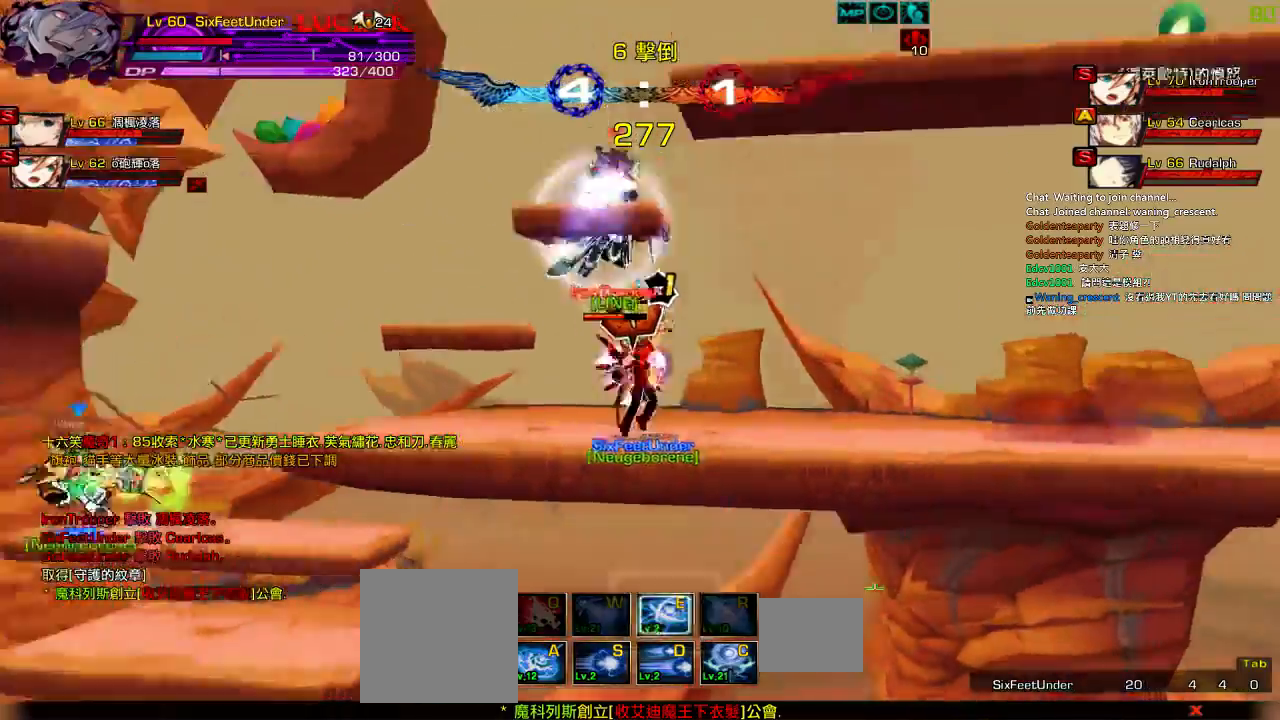
{"keys": ["down", "right"], "events": [[67, "left", "down"], [100, "right", "up"], [167, "down", "up"], [167, "left", "up"], [234, "left", "down"], [250, "up", "down"], [400, "left", "up"], [400, "up", "up"], [467, "down", "down"], [500, "right", "down"]]}
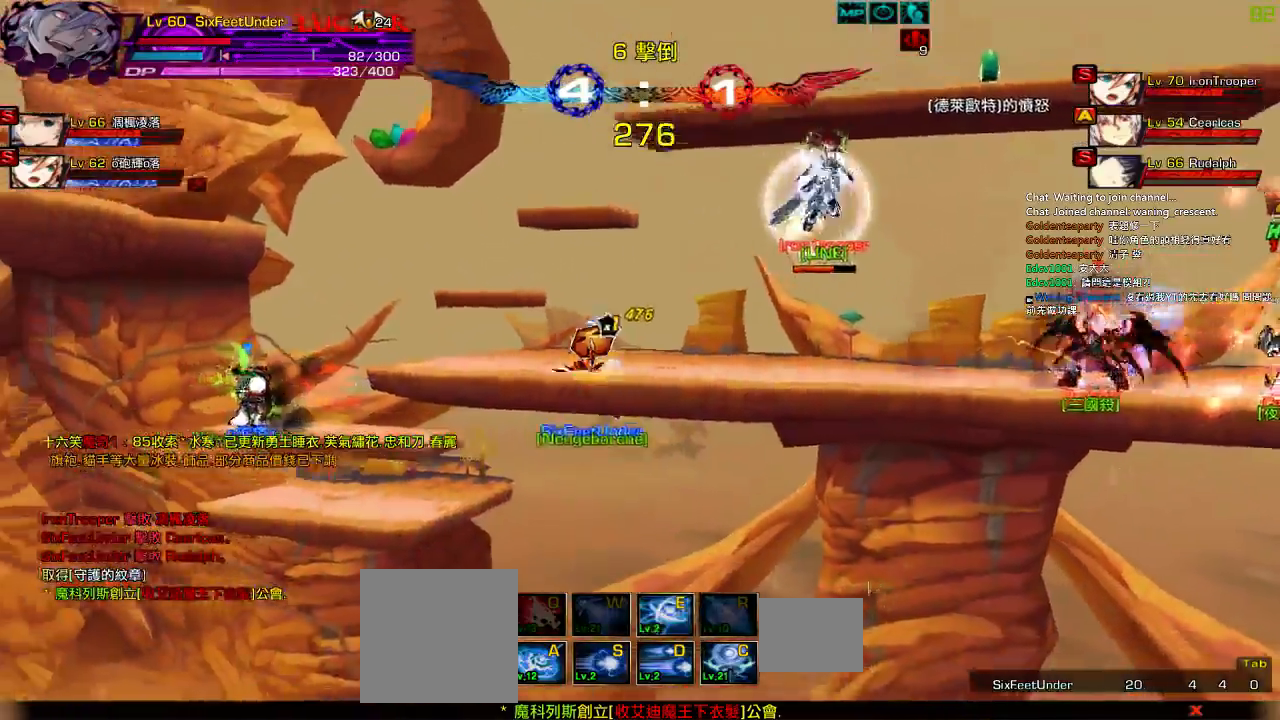
{"keys": ["left"], "events": [[100, "z", "down"], [167, "down", "up"], [167, "right", "up"], [250, "z", "up"], [417, "left", "down"], [417, "up", "down"], [450, "up", "up"]]}
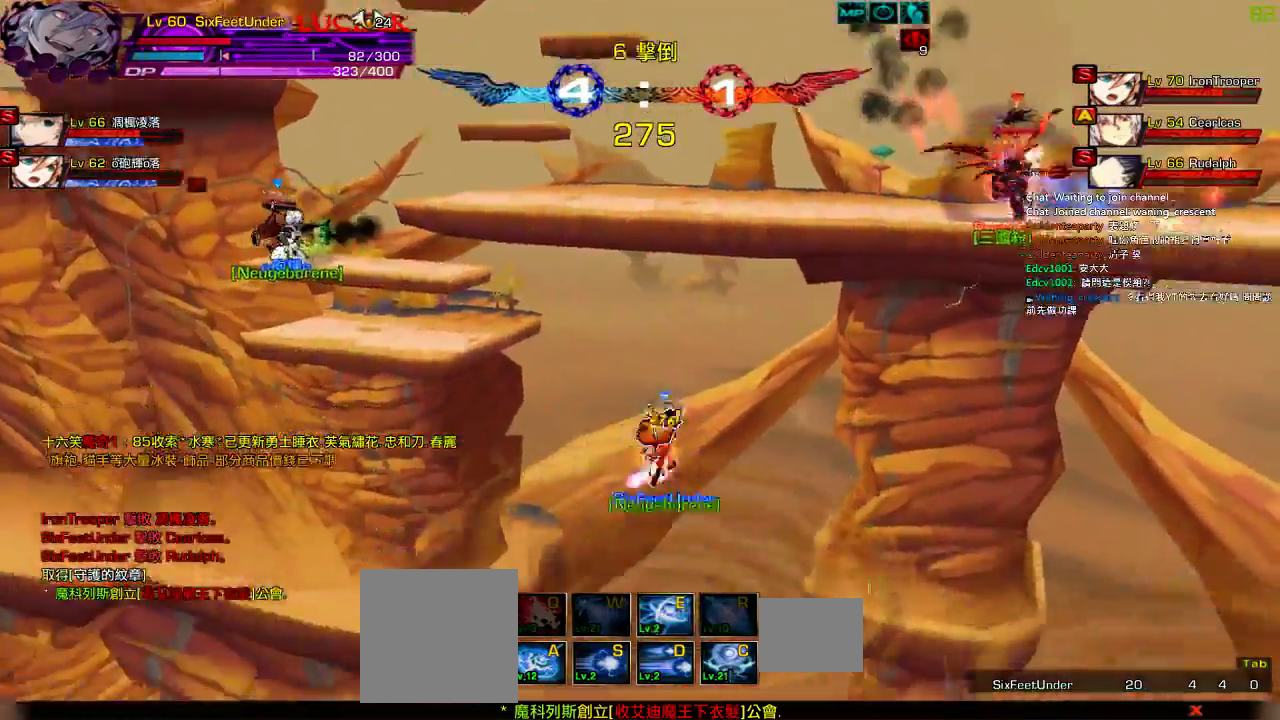
{"keys": ["down"], "events": [[17, "left", "up"], [84, "left", "down"], [167, "up", "down"], [334, "up", "up"], [384, "down", "down"], [417, "left", "up"]]}
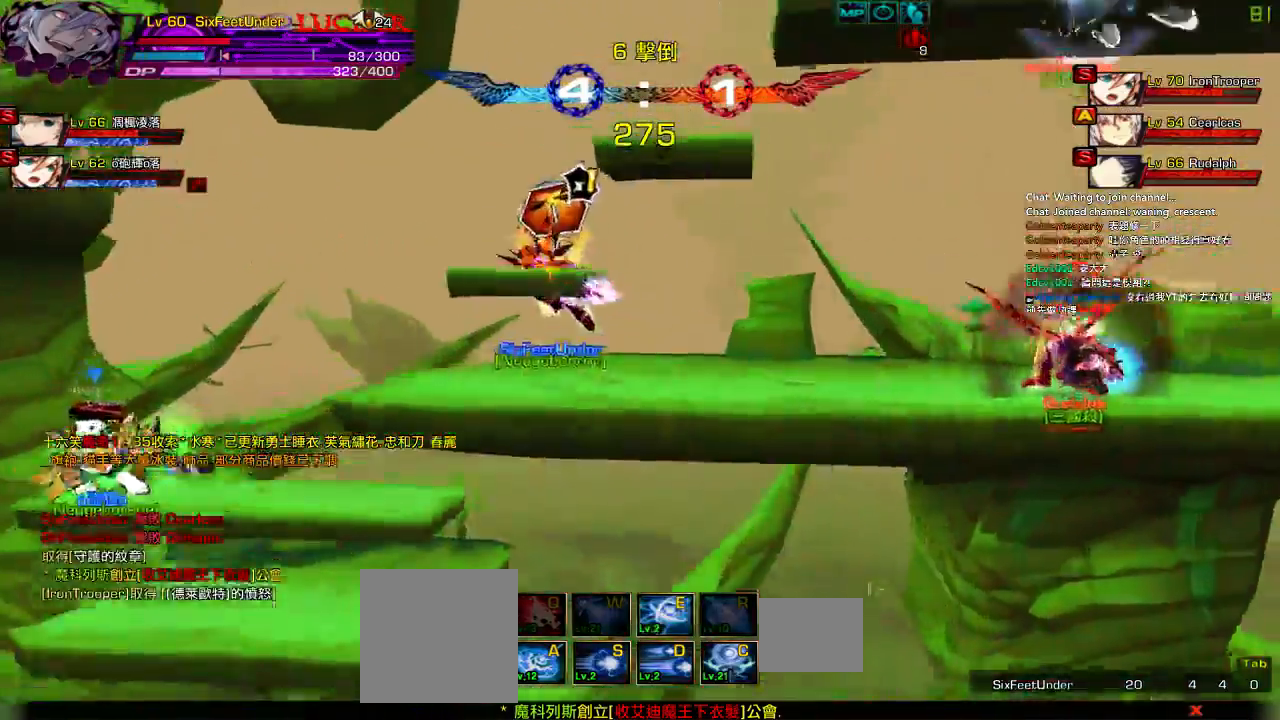
{"keys": ["ctrl", "left"], "events": [[50, "right", "down"], [150, "down", "up"], [150, "right", "up"], [217, "left", "down"], [317, "ctrl", "down"], [417, "ctrl", "up"], [484, "ctrl", "down"]]}
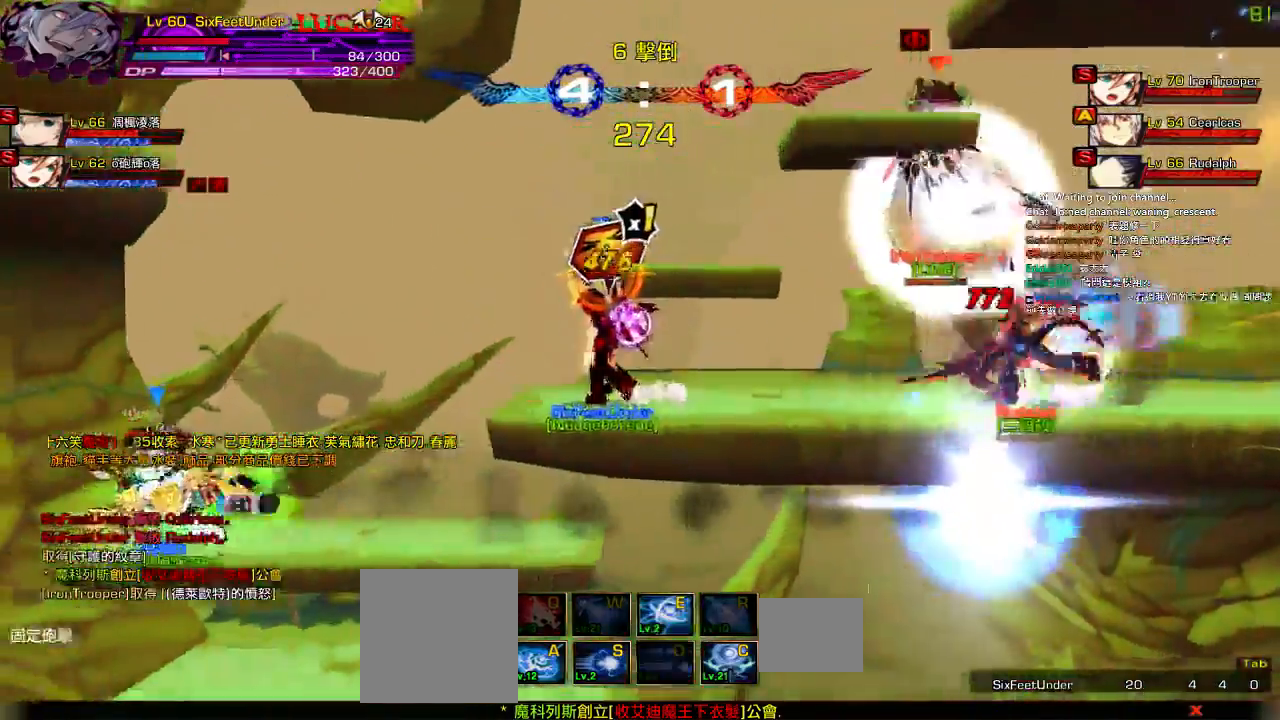
{"keys": [], "events": [[84, "ctrl", "up"], [150, "ctrl", "down"], [284, "ctrl", "up"], [284, "left", "up"]]}
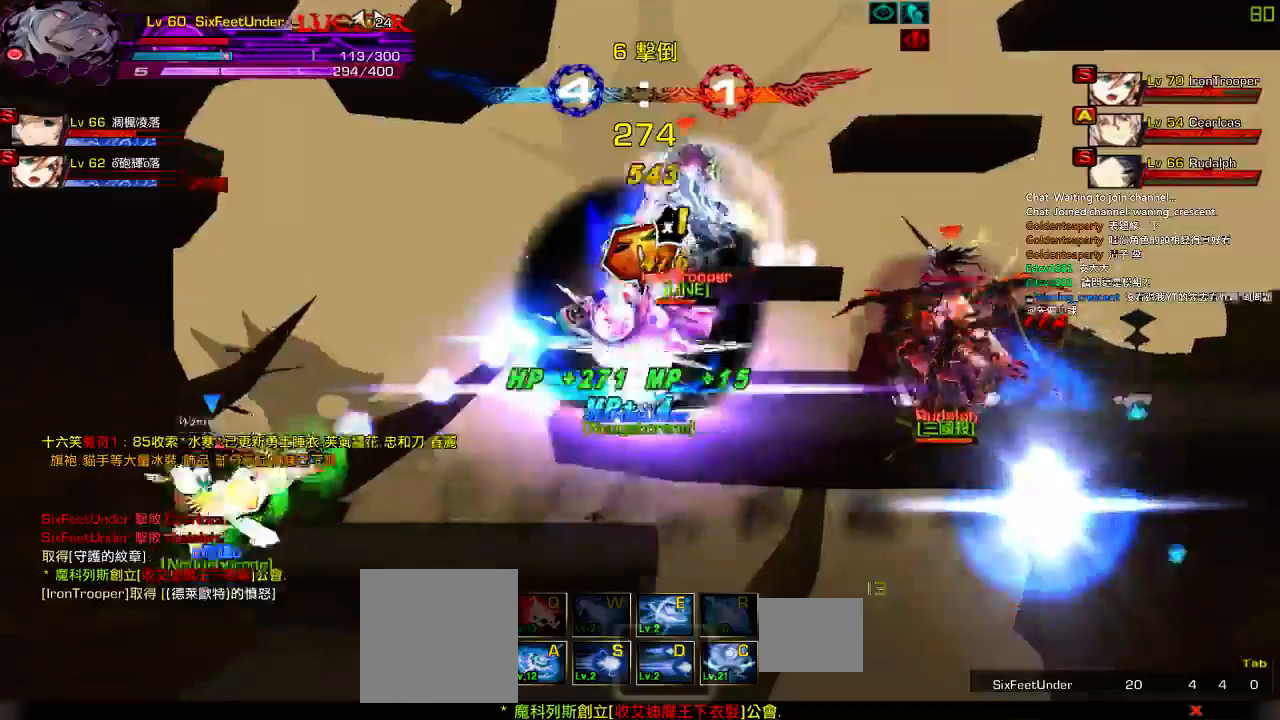
{"keys": [], "events": [[284, "right", "down"], [384, "d", "down"], [450, "right", "up"], [484, "d", "up"]]}
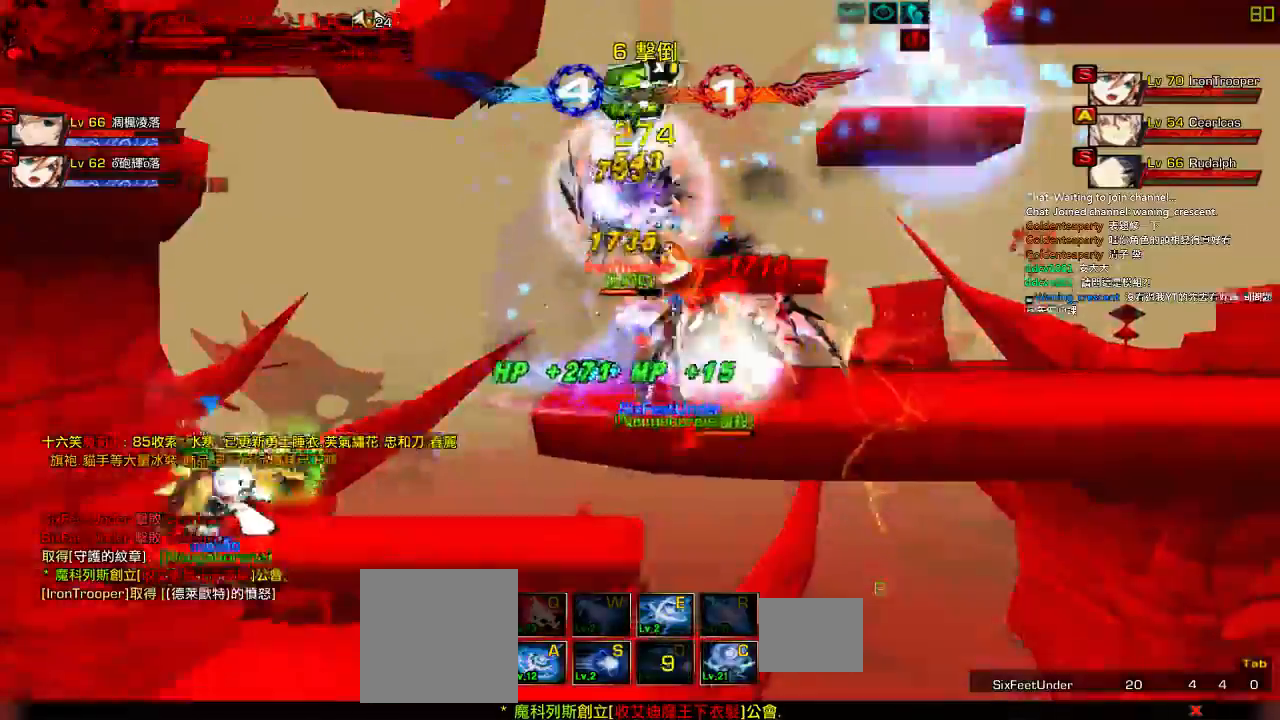
{"keys": [], "events": [[50, "d", "down"], [150, "d", "up"]]}
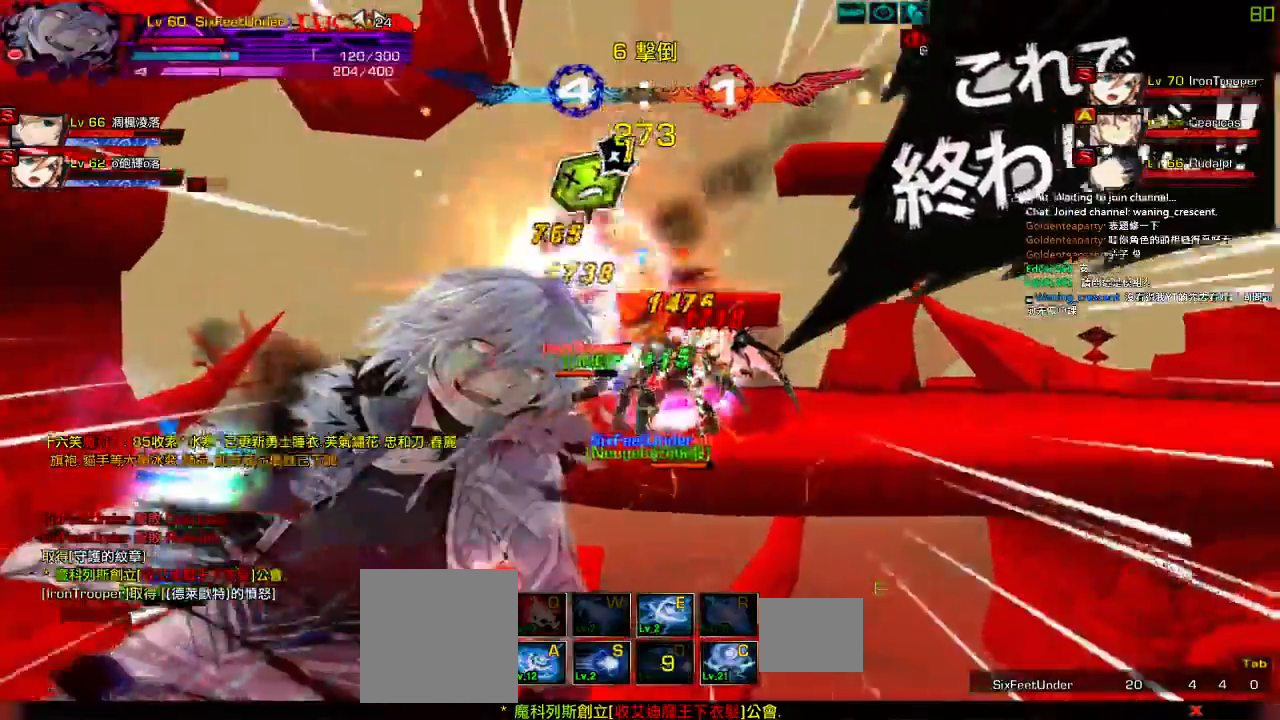
{"keys": [], "events": [[150, "x", "down"], [284, "x", "up"], [350, "x", "down"], [450, "x", "up"]]}
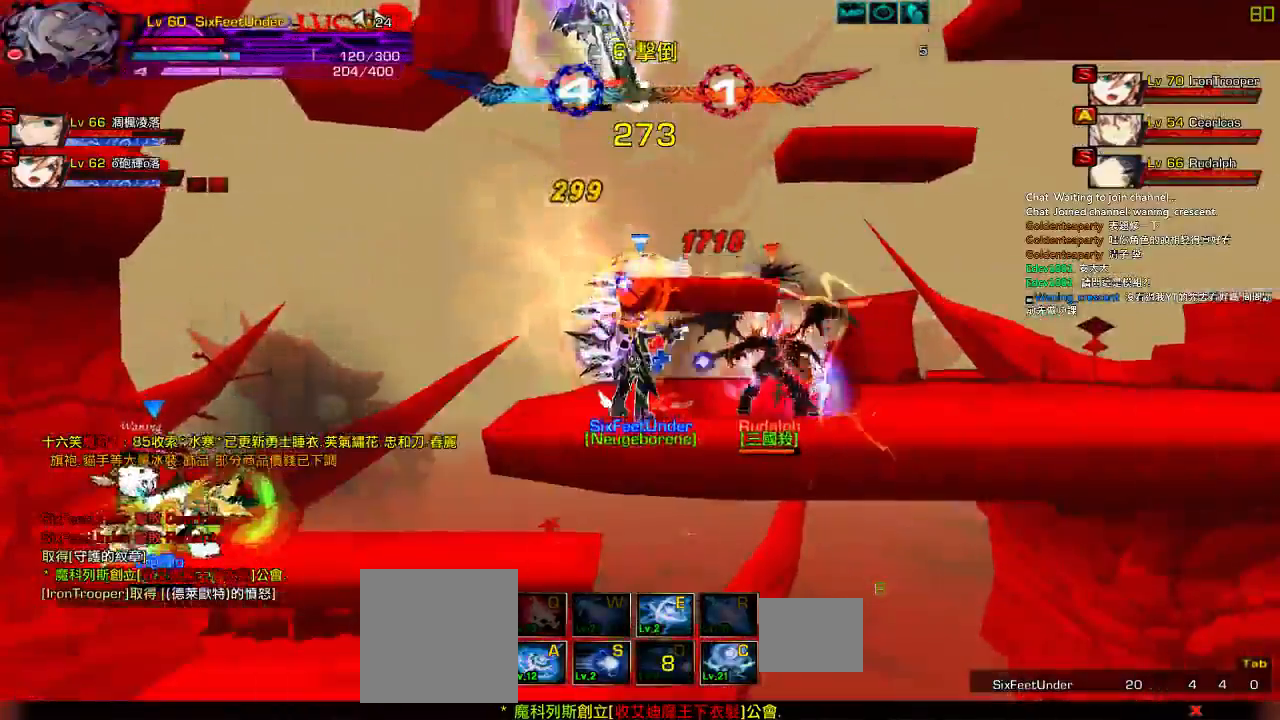
{"keys": [], "events": [[17, "x", "down"], [134, "x", "up"], [217, "x", "down"], [317, "x", "up"], [367, "x", "down"], [450, "x", "up"]]}
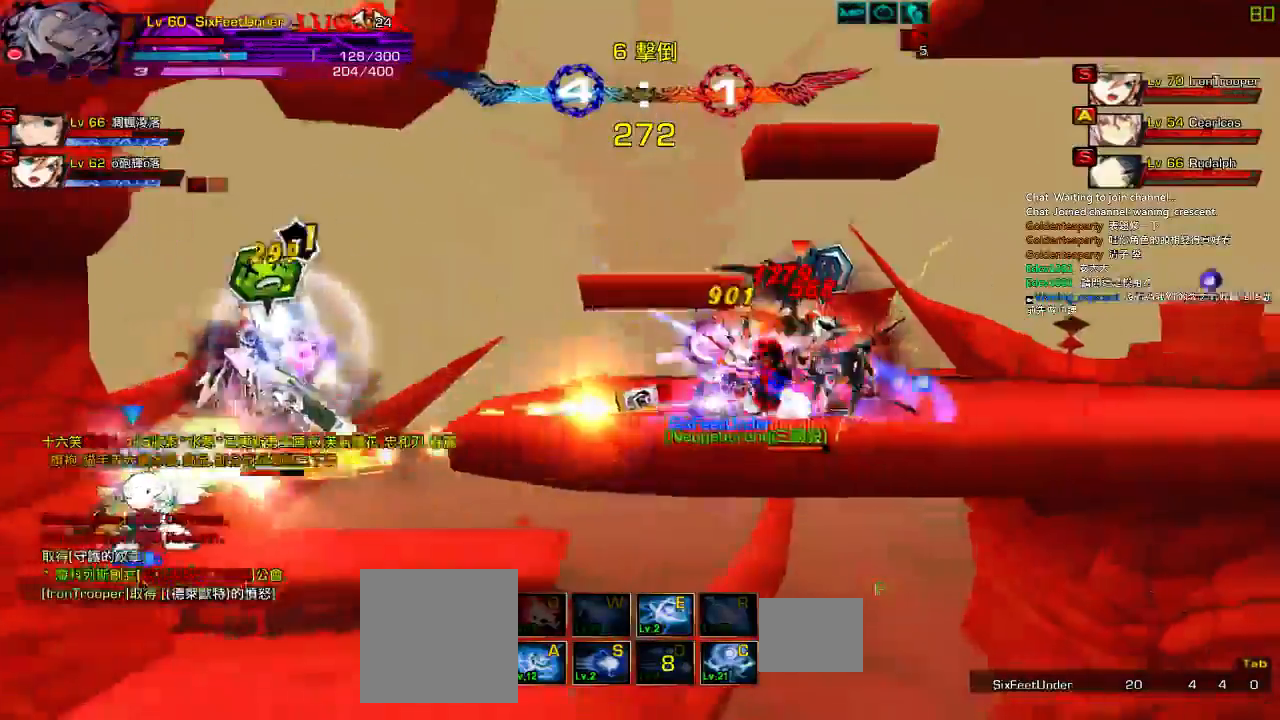
{"keys": ["right"], "events": [[17, "right", "down"], [84, "z", "down"], [167, "z", "up"], [234, "z", "down"], [334, "z", "up"], [400, "z", "down"], [500, "z", "up"]]}
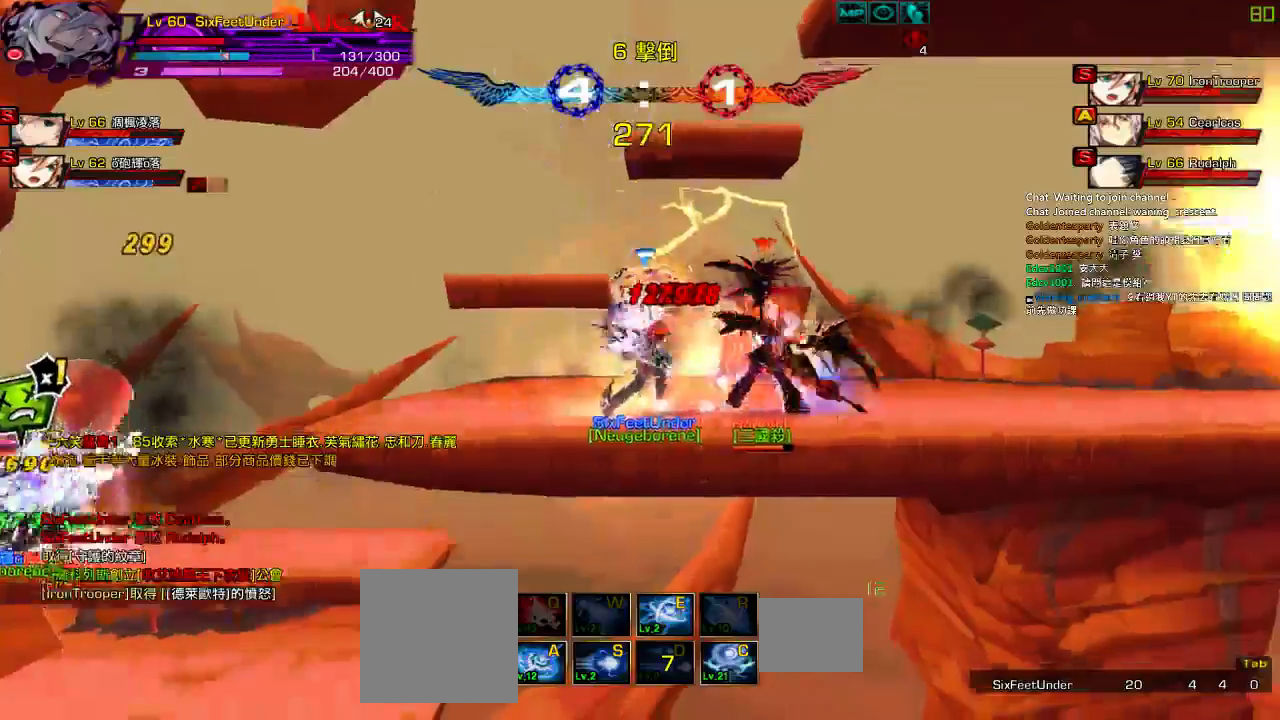
{"keys": ["right"], "events": [[100, "z", "down"], [167, "z", "up"], [234, "z", "down"], [334, "z", "up"], [400, "z", "down"], [500, "z", "up"]]}
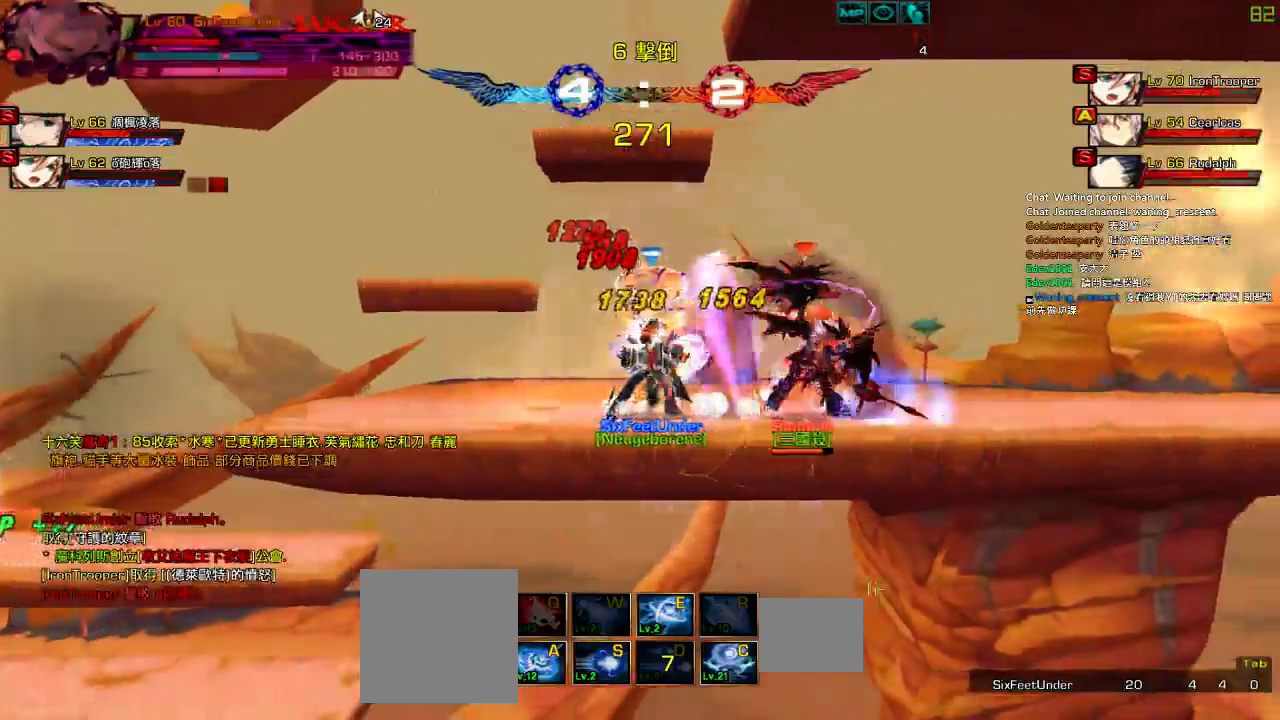
{"keys": ["right", "z"], "events": [[67, "z", "down"], [167, "z", "up"], [267, "z", "down"], [367, "z", "up"], [434, "z", "down"]]}
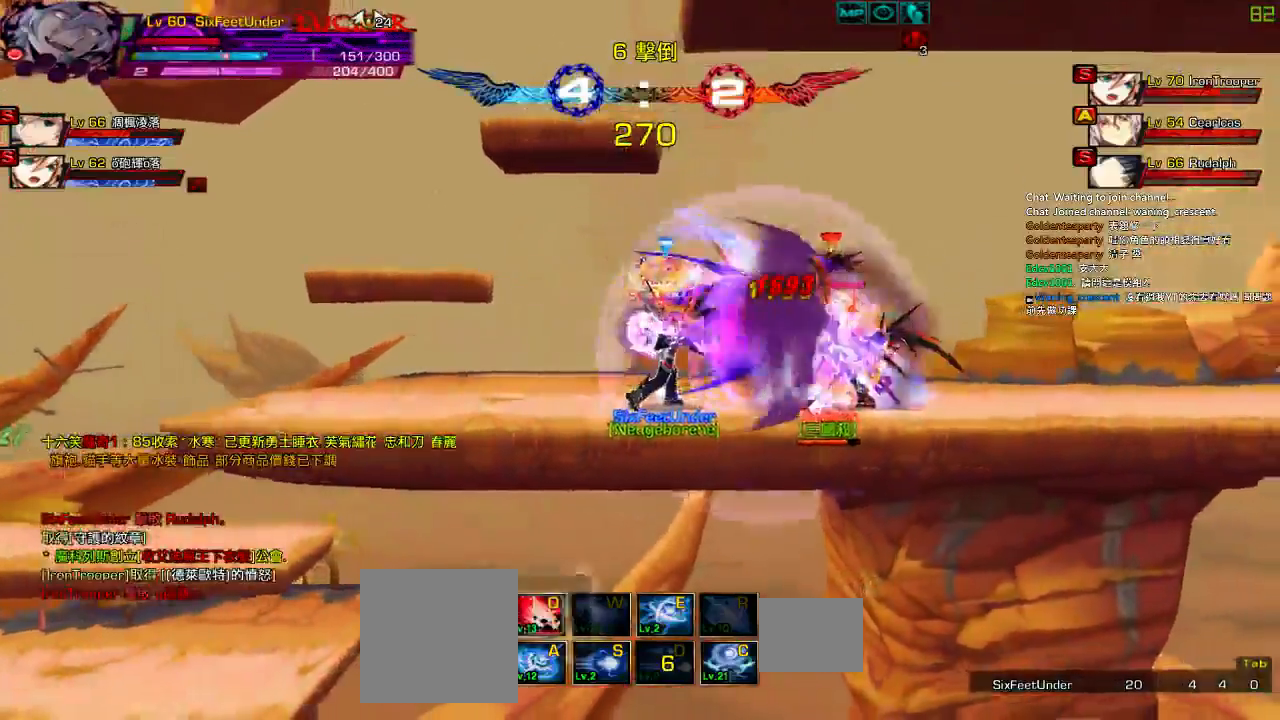
{"keys": ["right", "z"], "events": [[34, "z", "up"], [100, "z", "down"], [234, "z", "up"], [300, "z", "down"], [400, "z", "up"], [467, "z", "down"]]}
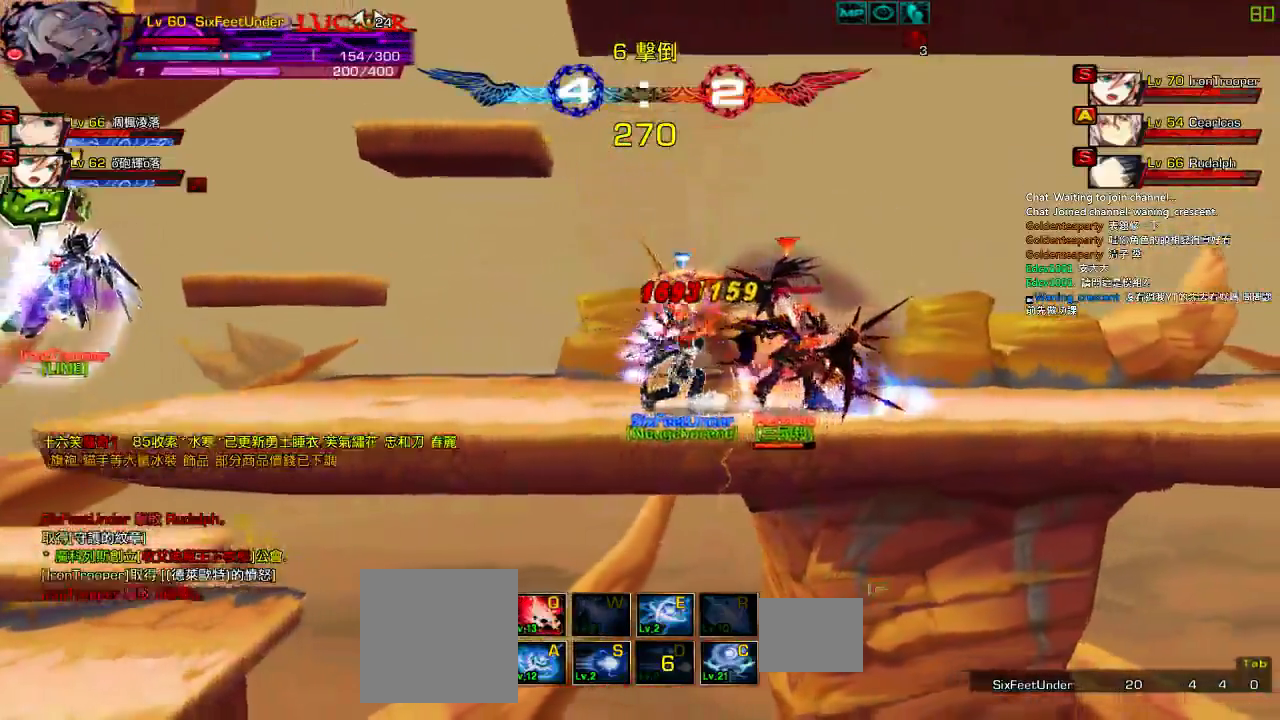
{"keys": ["right"], "events": [[67, "z", "up"], [167, "z", "down"], [267, "z", "up"], [367, "z", "down"], [467, "z", "up"]]}
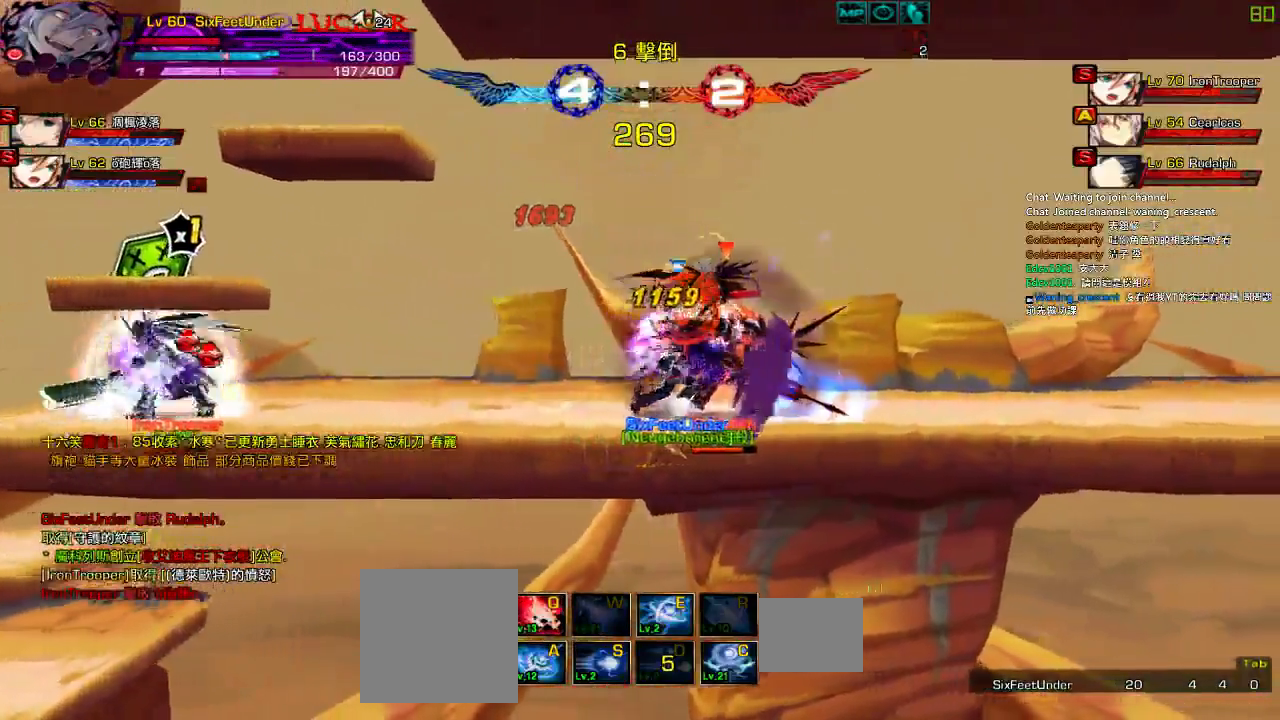
{"keys": ["right", "z"], "events": [[17, "z", "down"], [117, "z", "up"], [217, "z", "down"], [317, "z", "up"], [417, "z", "down"]]}
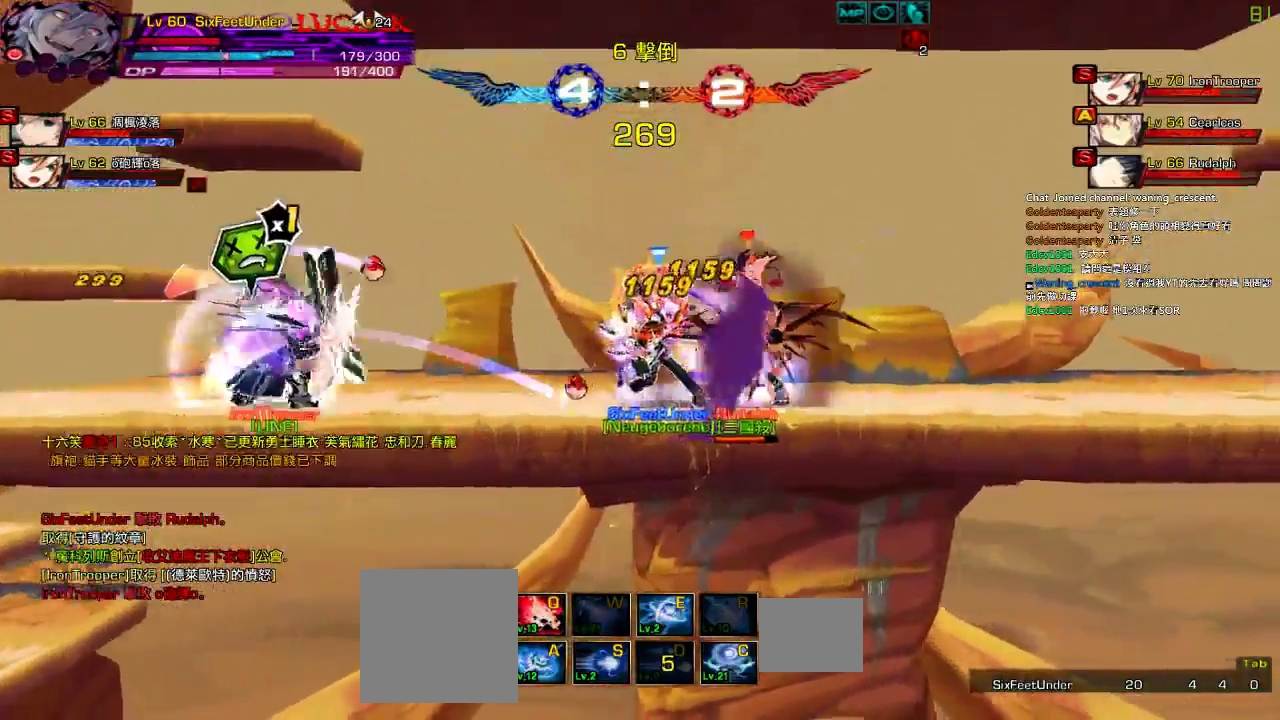
{"keys": ["right", "z"], "events": [[17, "z", "up"], [117, "z", "down"], [184, "z", "up"], [284, "z", "down"], [384, "z", "up"], [450, "z", "down"]]}
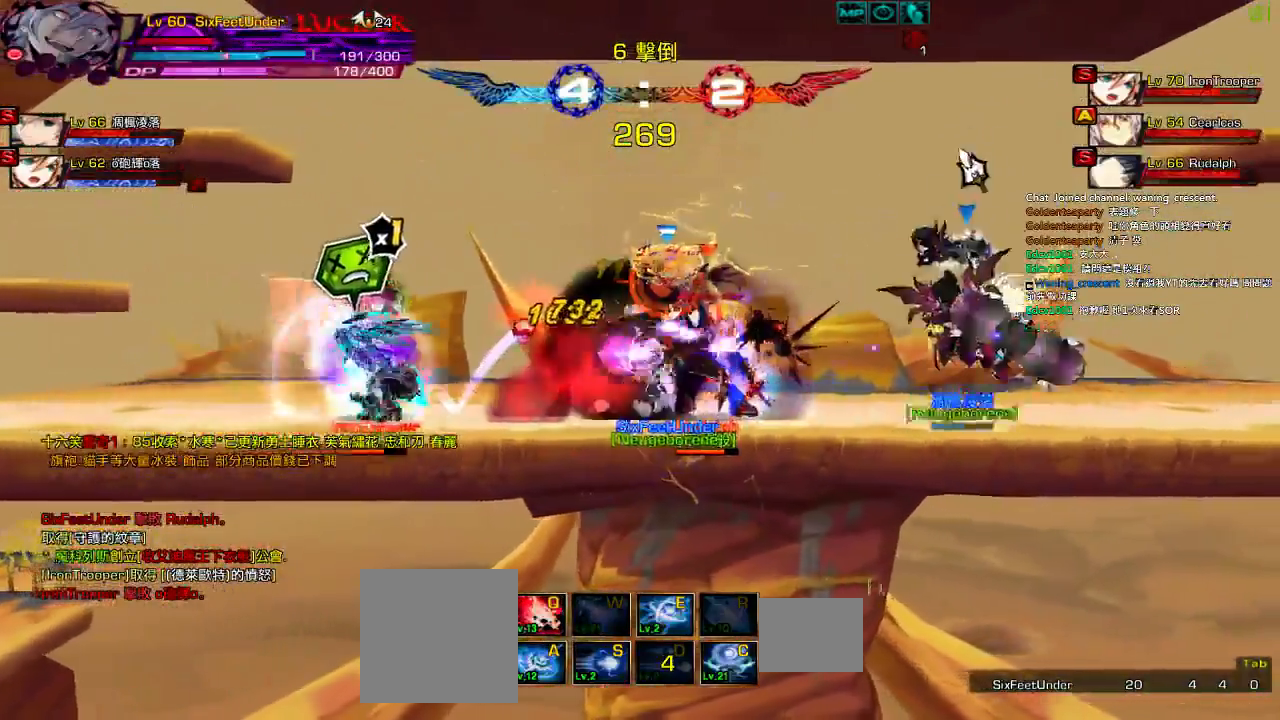
{"keys": ["right"], "events": [[50, "z", "up"], [117, "z", "down"], [250, "z", "up"], [317, "z", "down"], [450, "z", "up"]]}
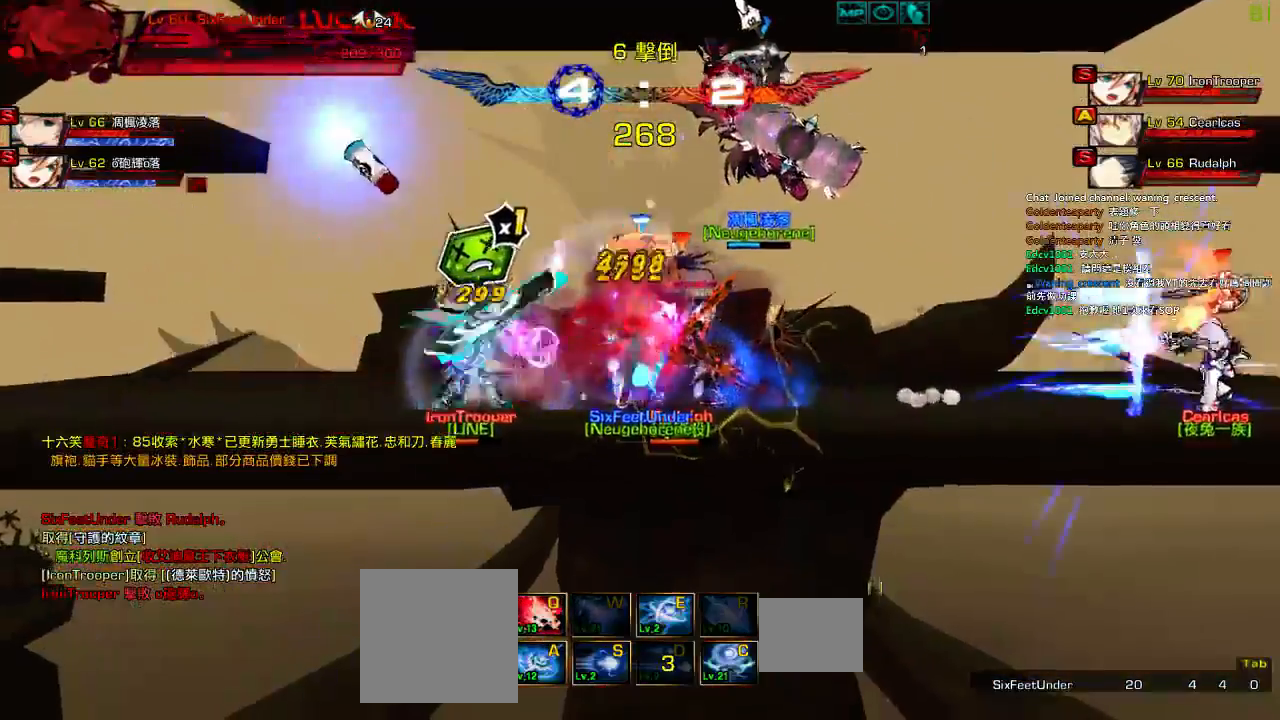
{"keys": ["right", "z"], "events": [[17, "z", "down"], [150, "z", "up"], [217, "z", "down"], [350, "z", "up"], [417, "z", "down"]]}
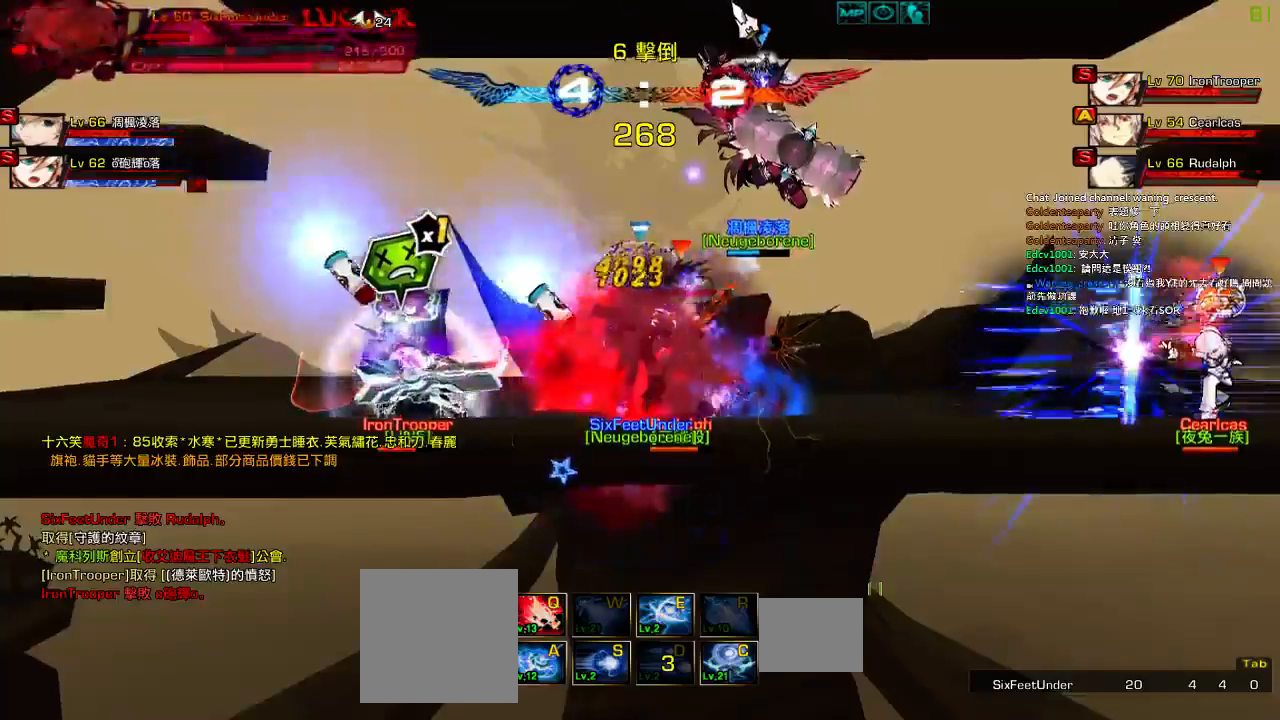
{"keys": ["e", "right"], "events": [[50, "z", "up"], [117, "z", "down"], [234, "z", "up"], [467, "e", "down"]]}
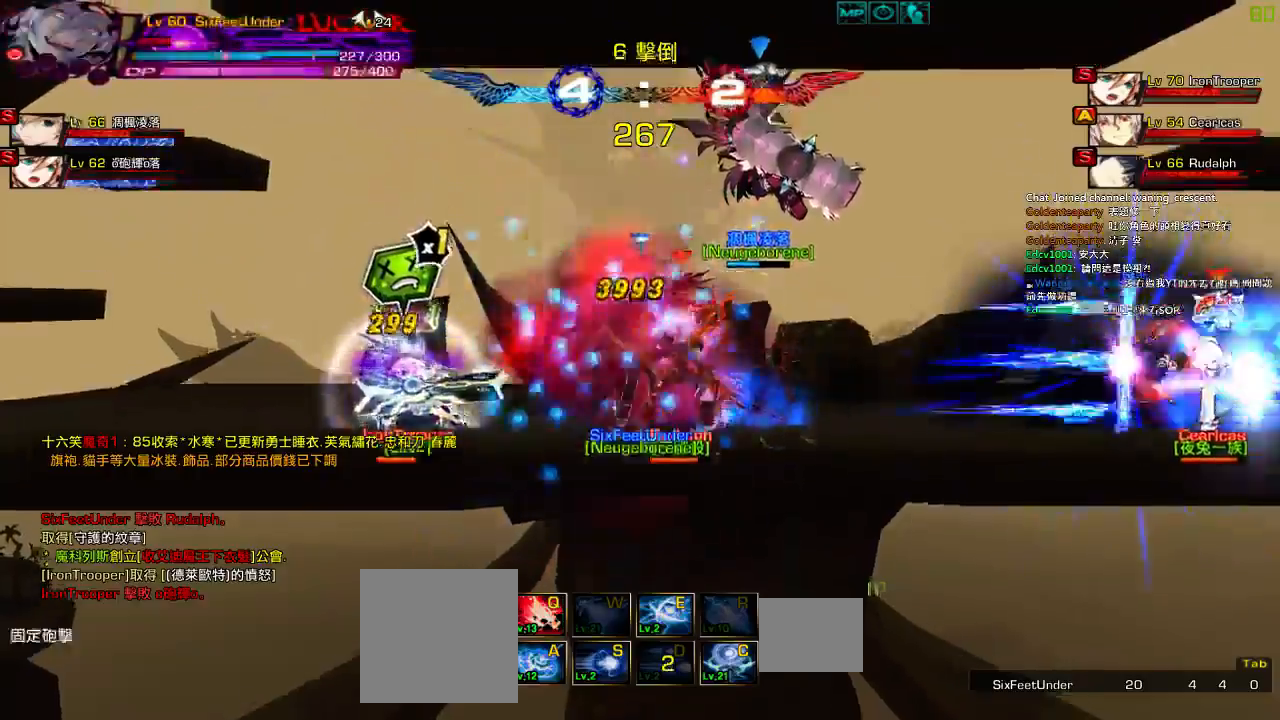
{"keys": ["right"], "events": [[34, "e", "up"], [134, "e", "down"], [467, "e", "up"]]}
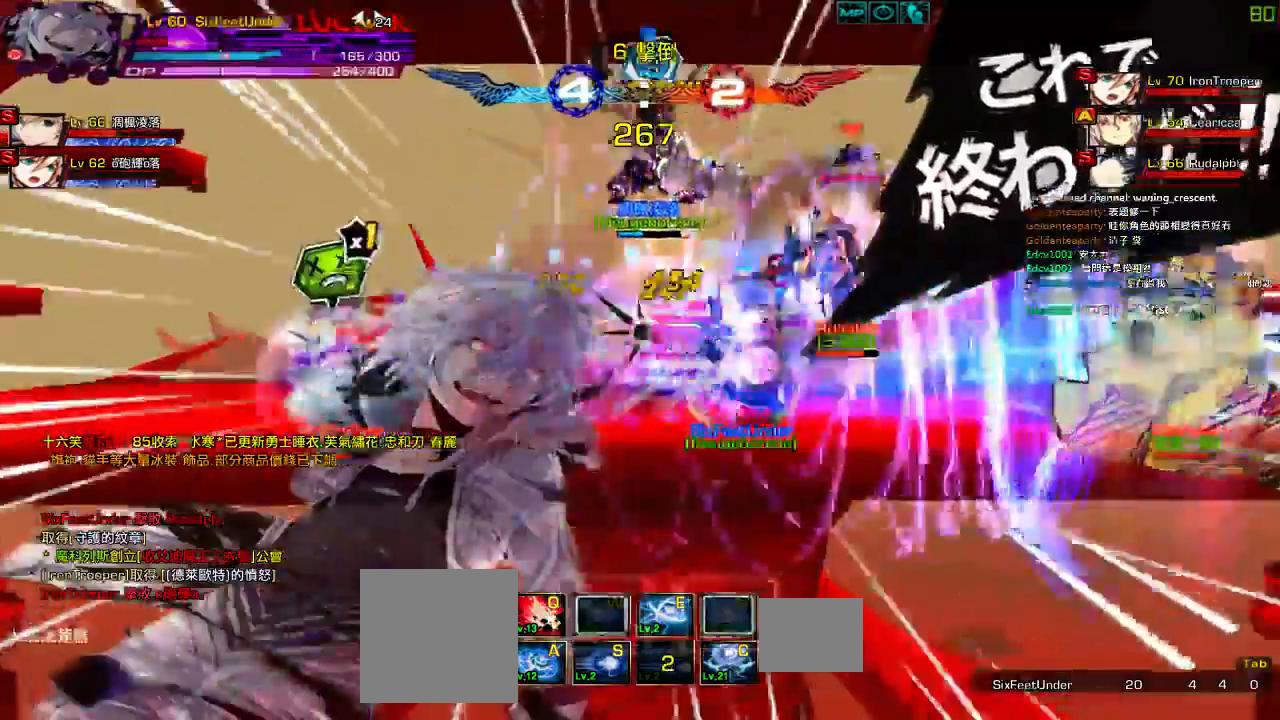
{"keys": ["right"], "events": [[34, "e", "down"], [67, "up", "down"], [100, "e", "up"], [167, "e", "down"], [234, "e", "up"], [384, "up", "up"], [400, "e", "down"], [467, "e", "up"]]}
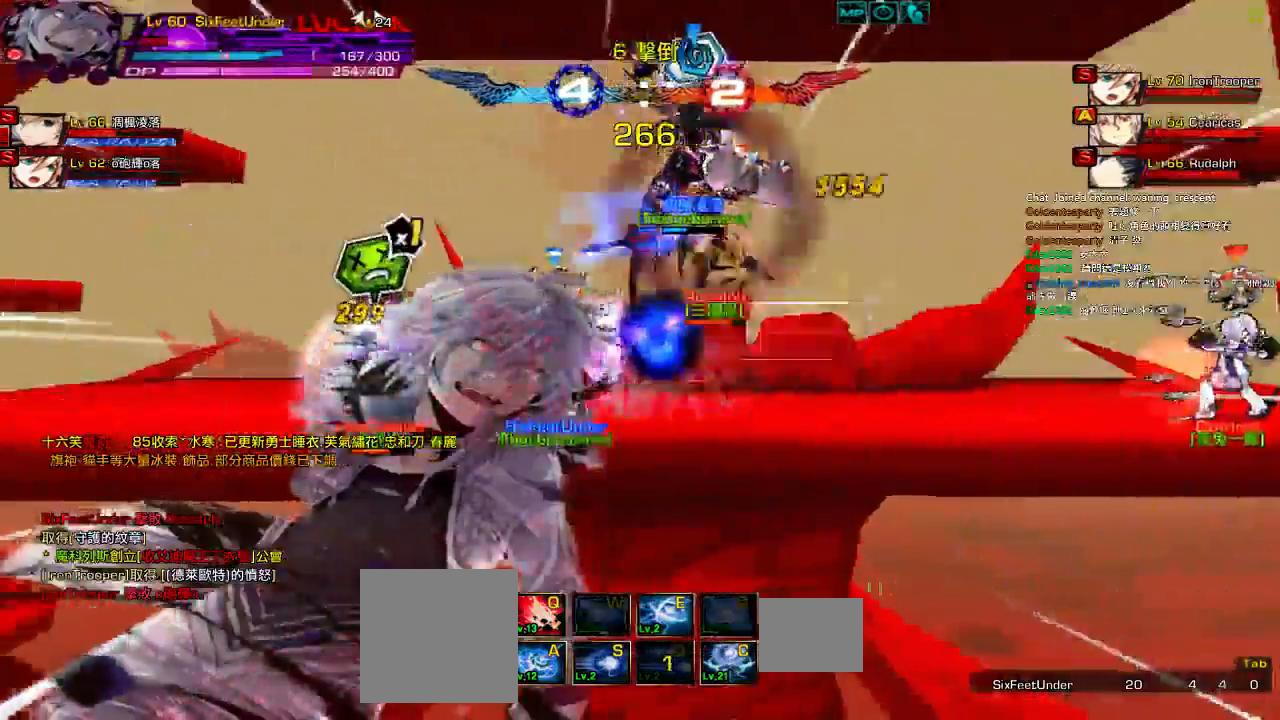
{"keys": ["right", "up"], "events": [[67, "e", "down"], [100, "right", "up"], [167, "e", "up"], [434, "up", "down"], [467, "right", "down"]]}
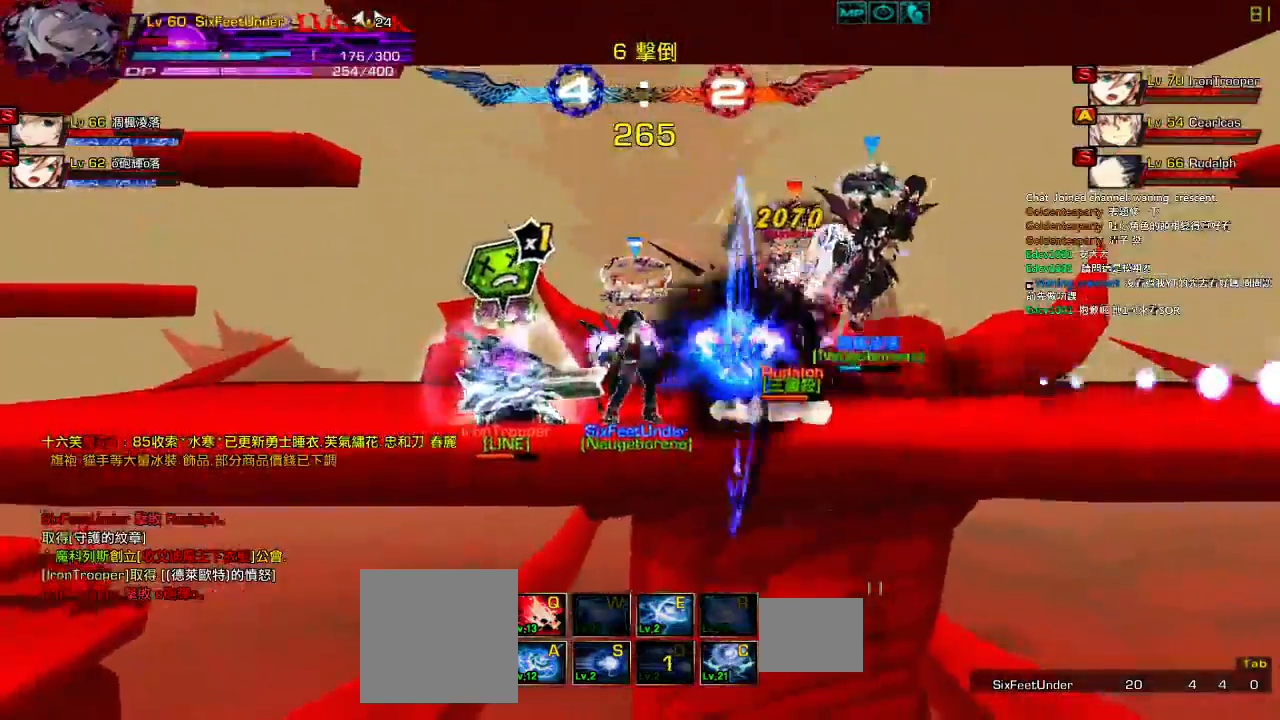
{"keys": ["down"], "events": [[84, "left", "down"], [134, "right", "up"], [167, "left", "up"], [167, "up", "up"], [234, "left", "down"], [267, "up", "down"], [367, "left", "up"], [367, "up", "up"], [467, "down", "down"]]}
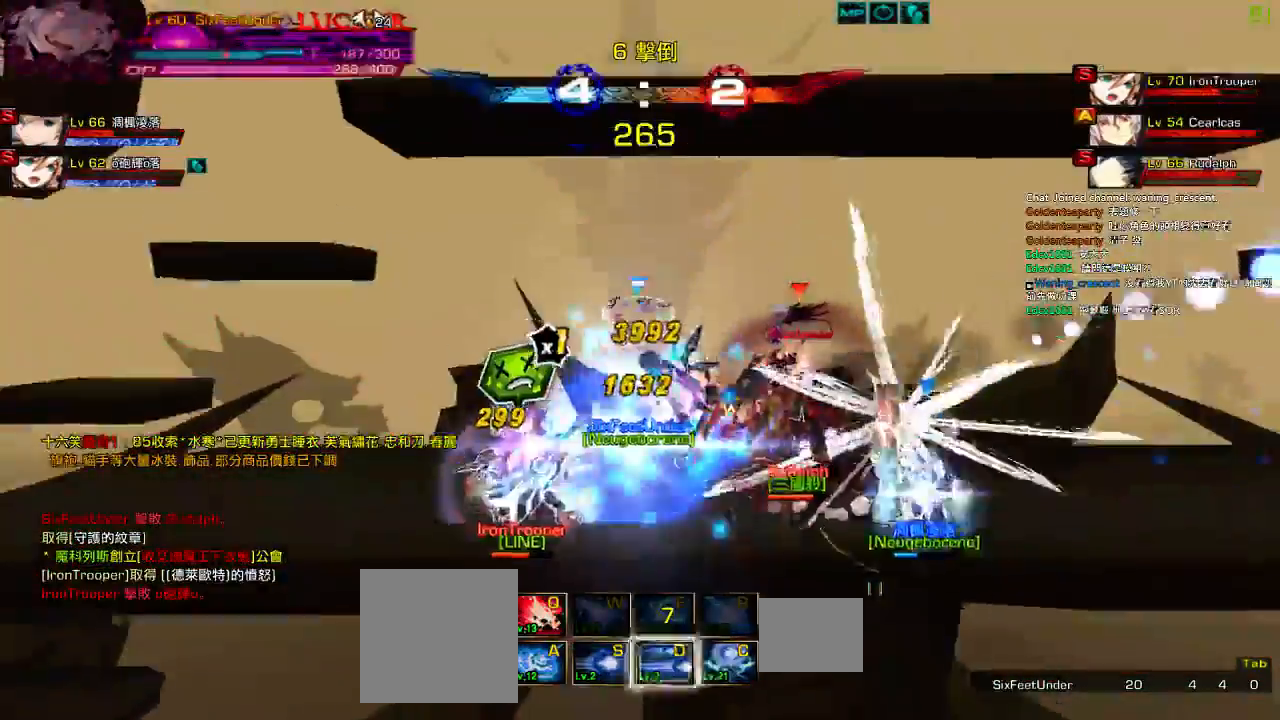
{"keys": ["right", "up"], "events": [[67, "down", "up"], [250, "right", "down"], [284, "up", "down"]]}
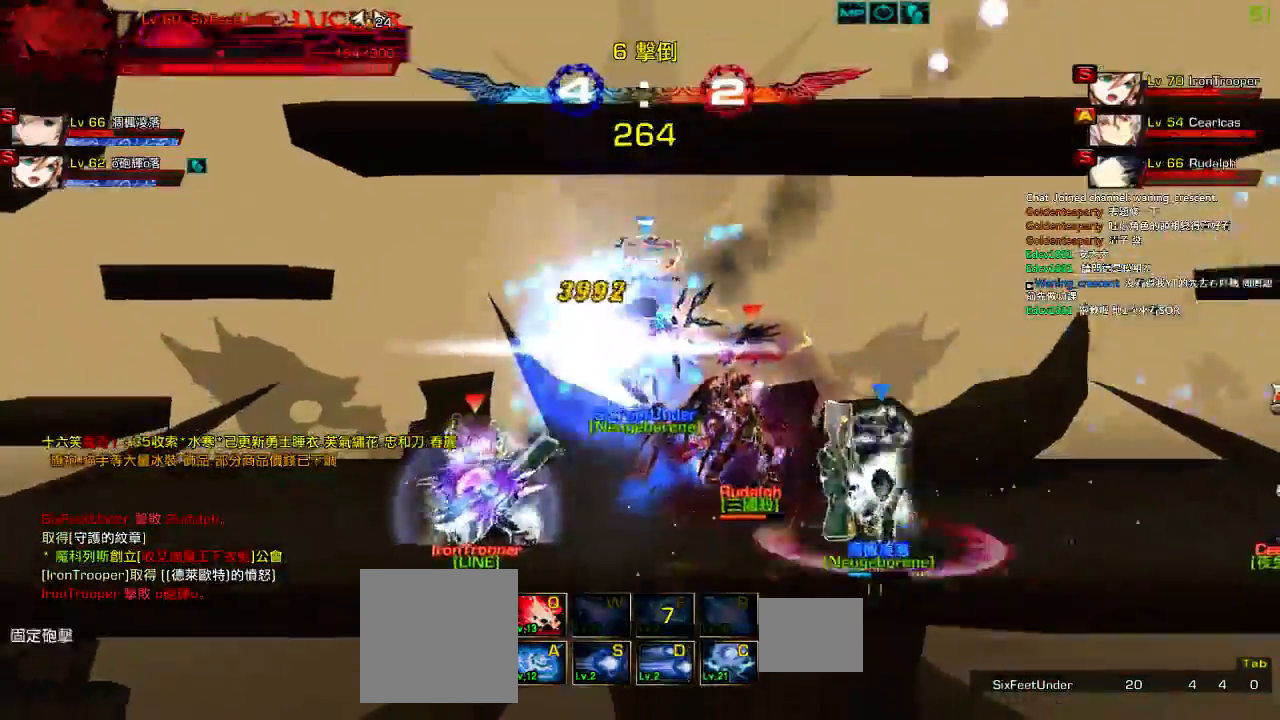
{"keys": ["left", "up"], "events": [[50, "left", "down"], [217, "right", "up"]]}
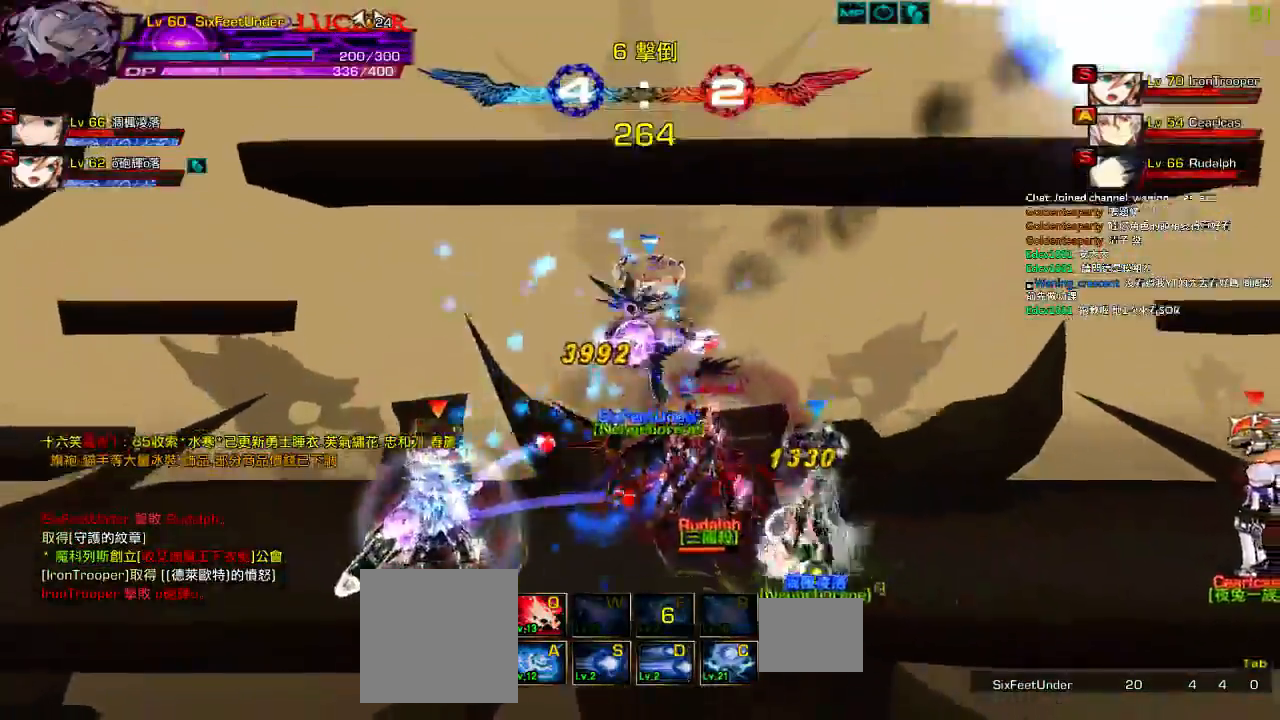
{"keys": ["left", "up"], "events": []}
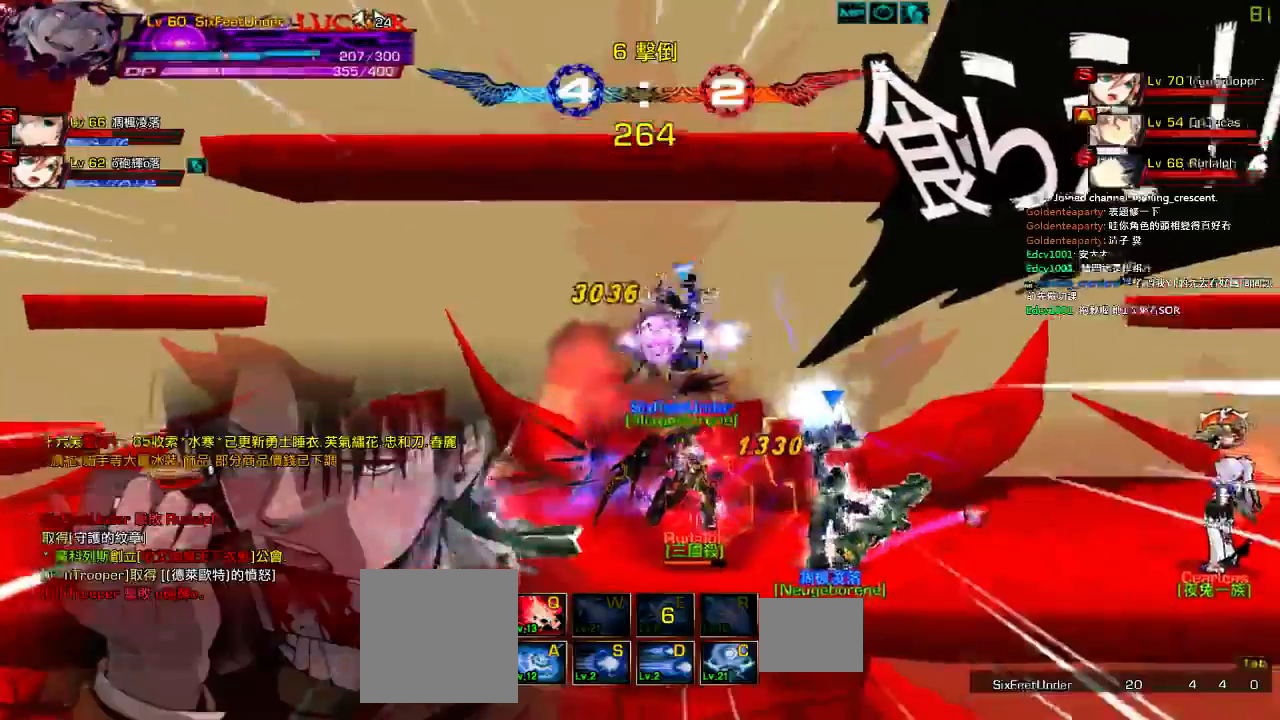
{"keys": ["left", "up"], "events": []}
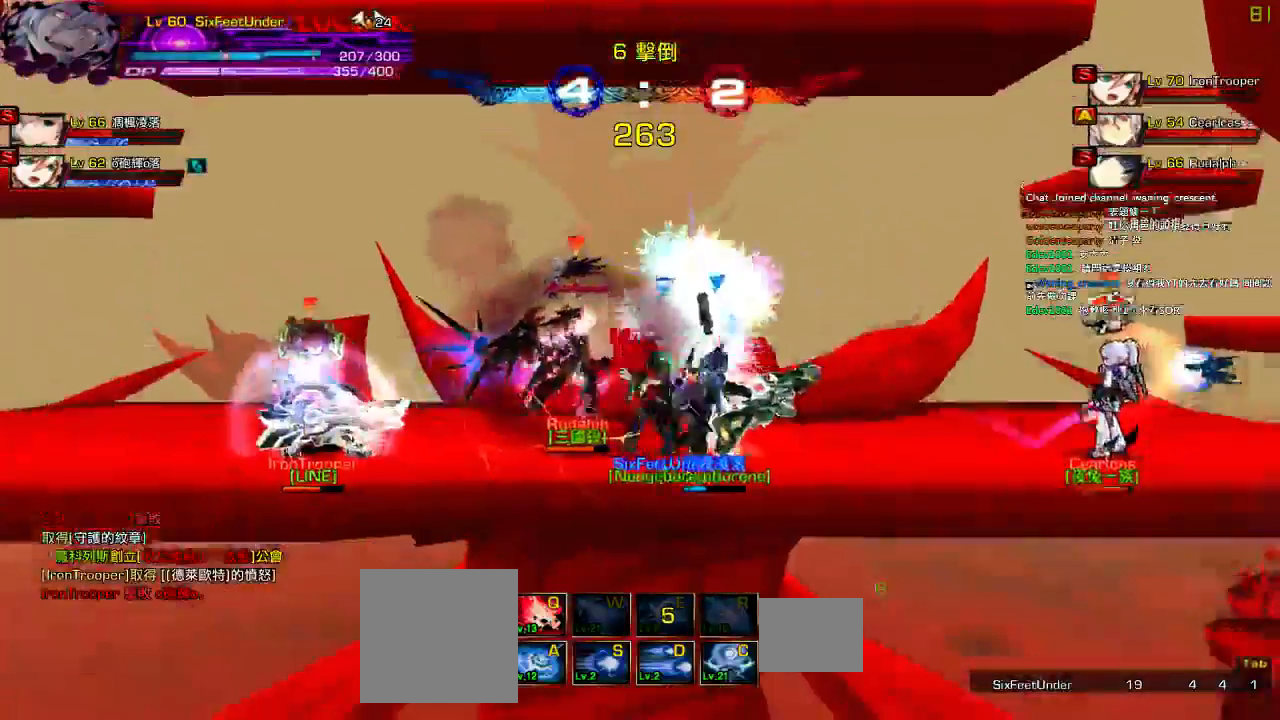
{"keys": ["up"], "events": [[250, "left", "up"]]}